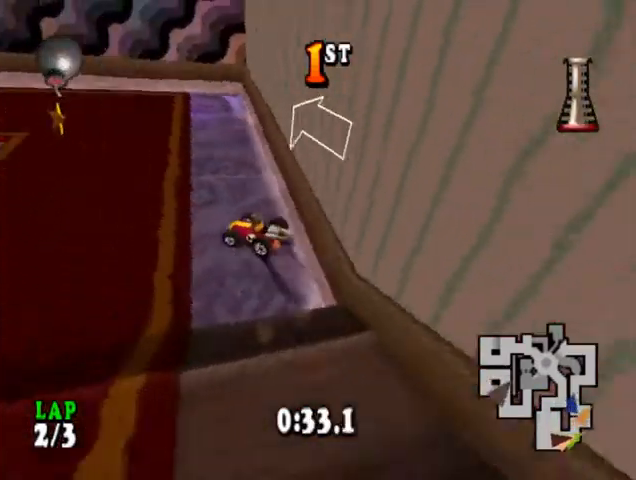
Gameplay with a controller (PlayStation layout); each line is a JSON object with the inputs held at the frame after it. "events" lists button and stick changes between this image and that frame as [ms after this image, input, new state], when the widget could be followed in between. Not read: L1 left_stick right_stick.
{"buttons": ["CROSS", "R1"], "events": [[33, "DPAD_LEFT", "up"], [67, "DPAD_LEFT", "down"], [433, "DPAD_LEFT", "up"]]}
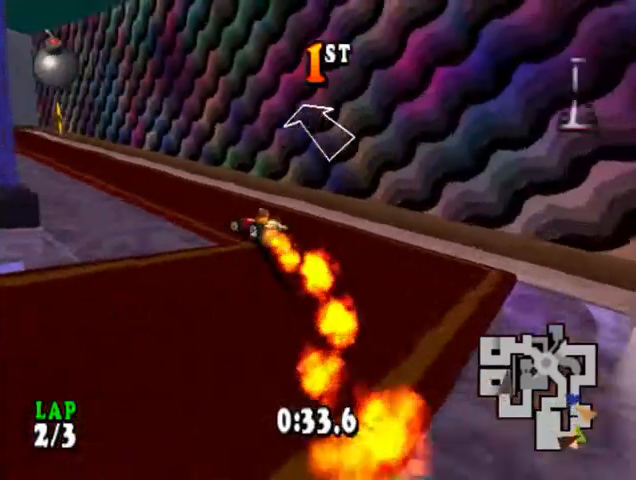
{"buttons": ["CROSS", "R1"], "events": [[333, "DPAD_LEFT", "down"], [467, "DPAD_LEFT", "up"]]}
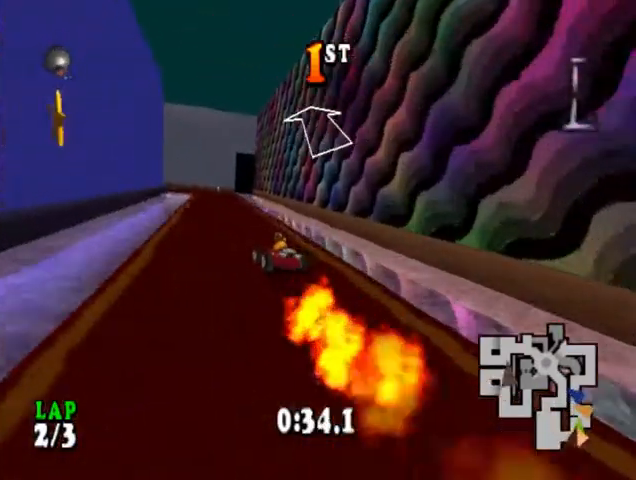
{"buttons": ["CROSS"], "events": [[333, "R1", "up"]]}
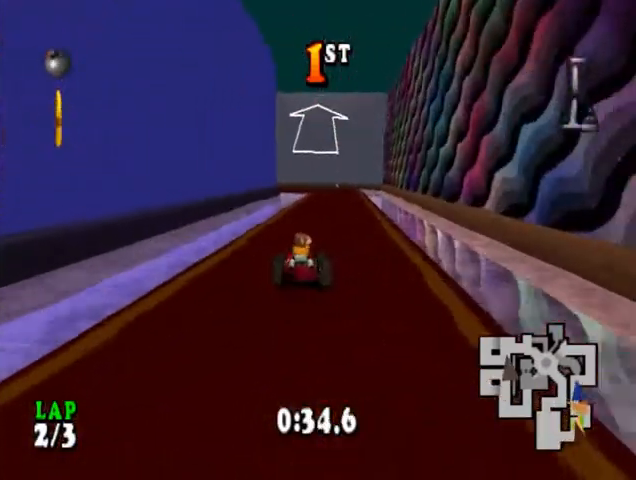
{"buttons": ["CROSS"], "events": [[133, "DPAD_RIGHT", "down"], [200, "DPAD_RIGHT", "up"]]}
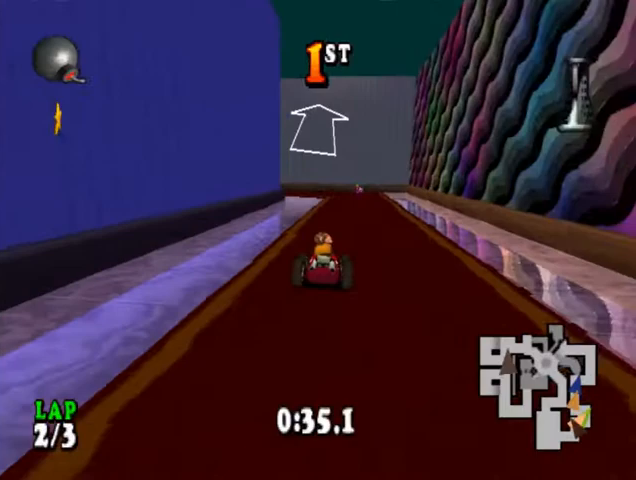
{"buttons": ["CROSS"], "events": [[267, "DPAD_LEFT", "down"], [367, "DPAD_LEFT", "up"]]}
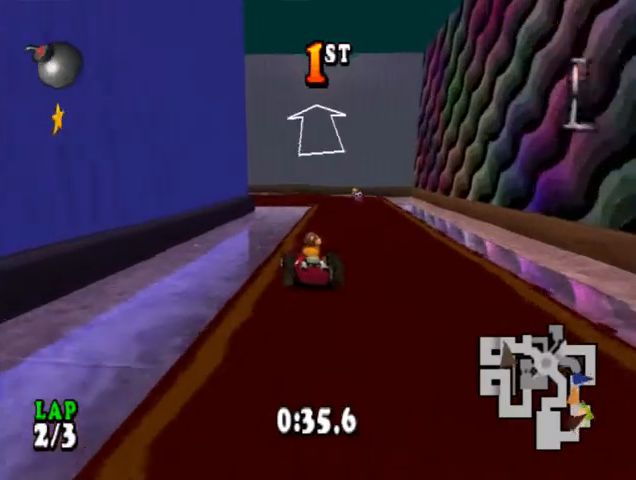
{"buttons": ["CROSS"], "events": []}
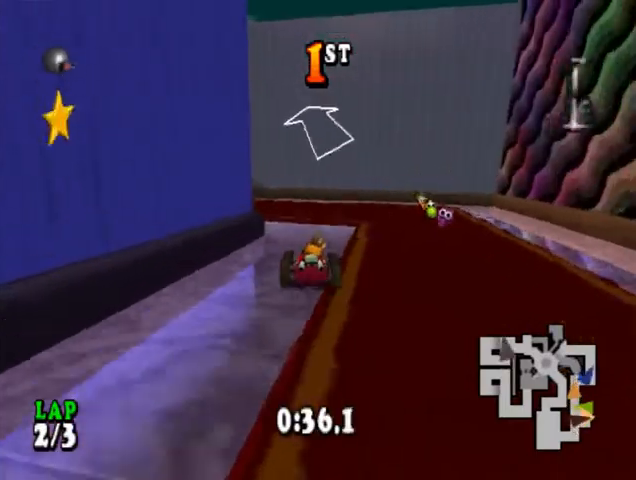
{"buttons": ["CROSS"], "events": [[33, "DPAD_LEFT", "down"], [133, "CIRCLE", "down"], [467, "CIRCLE", "up"], [467, "DPAD_LEFT", "up"]]}
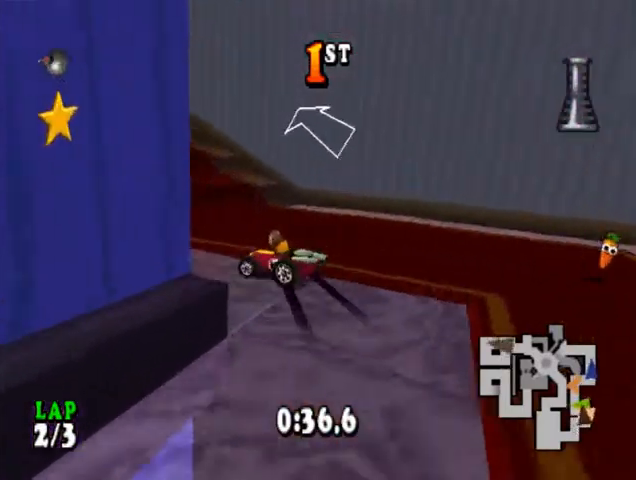
{"buttons": ["CROSS"], "events": [[367, "DPAD_RIGHT", "down"], [500, "DPAD_RIGHT", "up"]]}
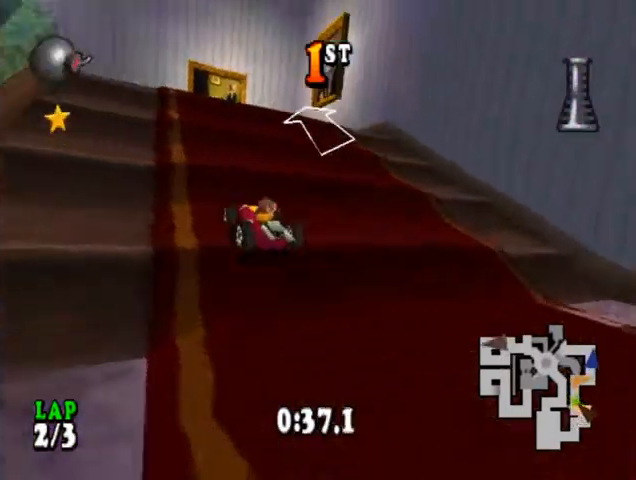
{"buttons": ["CROSS", "CIRCLE", "DPAD_LEFT"], "events": [[267, "DPAD_LEFT", "down"], [400, "CIRCLE", "down"]]}
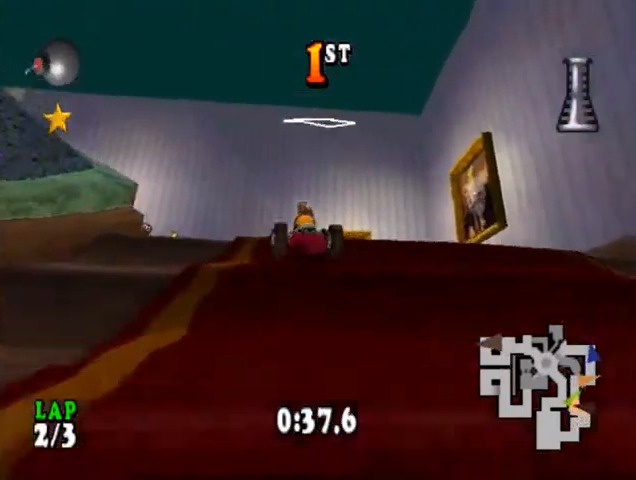
{"buttons": ["CROSS", "CIRCLE", "DPAD_LEFT"], "events": []}
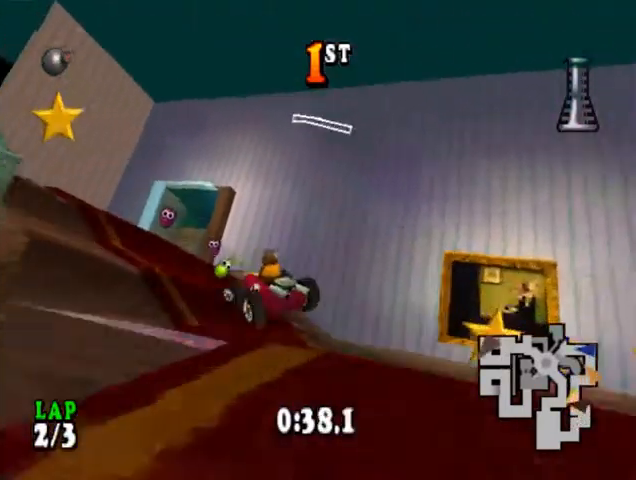
{"buttons": ["CROSS", "CIRCLE", "DPAD_LEFT"], "events": []}
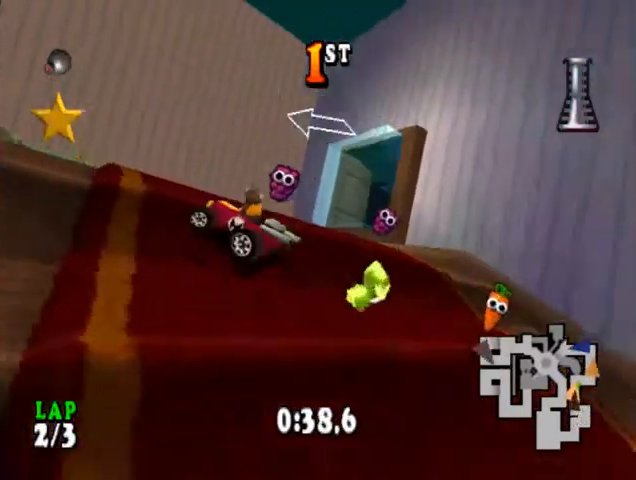
{"buttons": ["CROSS", "DPAD_LEFT"], "events": [[100, "CIRCLE", "up"], [233, "DPAD_LEFT", "up"], [500, "DPAD_LEFT", "down"]]}
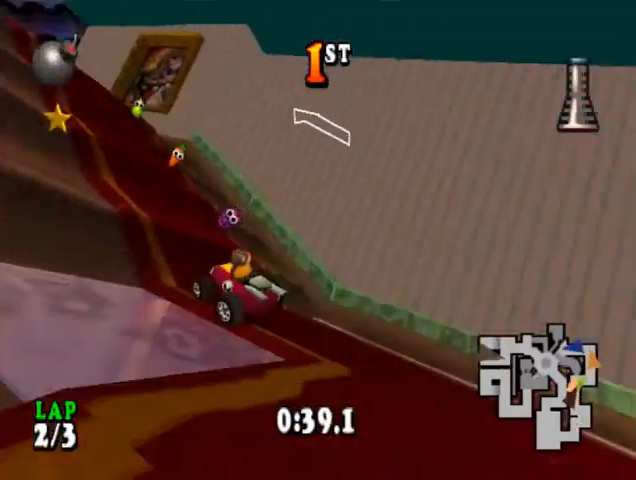
{"buttons": ["CROSS", "DPAD_LEFT"], "events": [[33, "CIRCLE", "down"], [200, "CIRCLE", "up"], [200, "DPAD_LEFT", "up"], [400, "DPAD_LEFT", "down"]]}
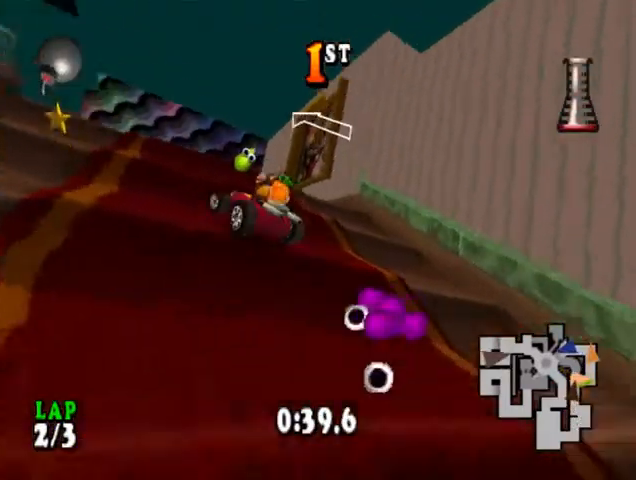
{"buttons": ["CROSS"], "events": [[133, "DPAD_LEFT", "up"], [333, "DPAD_LEFT", "down"], [433, "DPAD_LEFT", "up"]]}
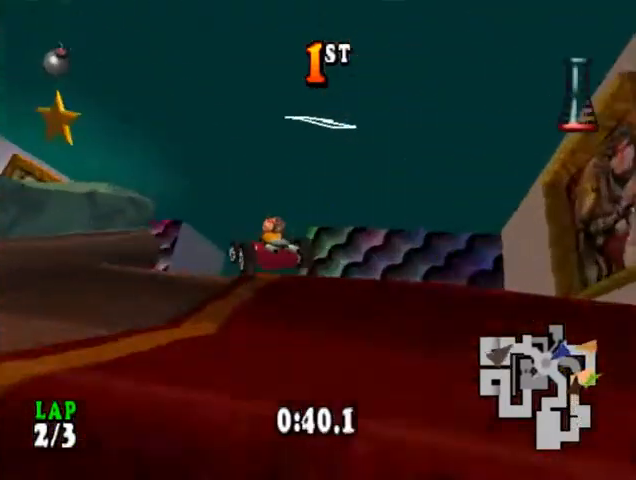
{"buttons": ["CROSS"], "events": [[233, "DPAD_RIGHT", "down"], [400, "DPAD_RIGHT", "up"]]}
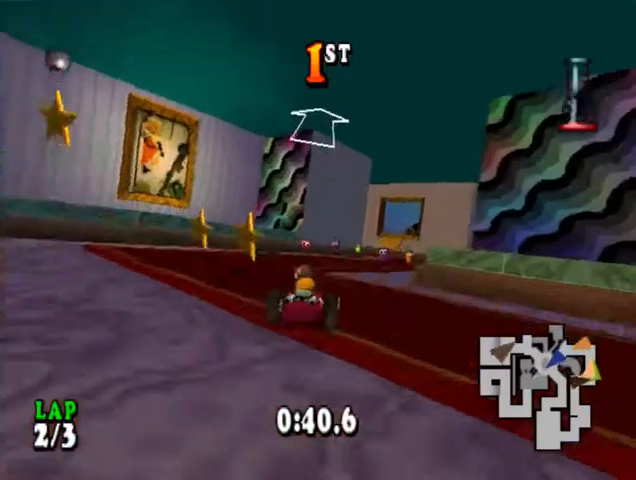
{"buttons": ["CROSS", "DPAD_RIGHT"], "events": [[133, "DPAD_RIGHT", "down"]]}
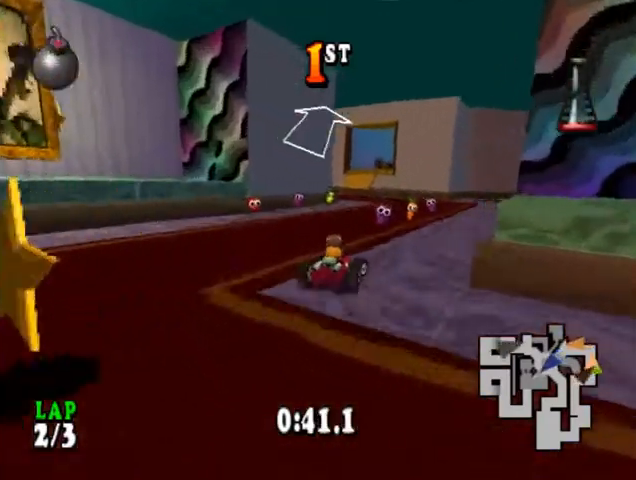
{"buttons": ["CROSS", "R1", "DPAD_RIGHT"], "events": [[133, "DPAD_RIGHT", "up"], [133, "R1", "down"], [433, "DPAD_RIGHT", "down"]]}
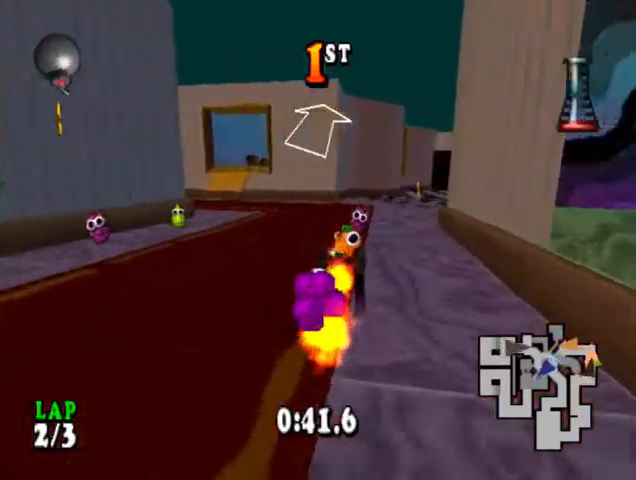
{"buttons": ["CROSS", "DPAD_RIGHT"], "events": [[67, "DPAD_RIGHT", "up"], [400, "DPAD_RIGHT", "down"], [400, "R1", "up"]]}
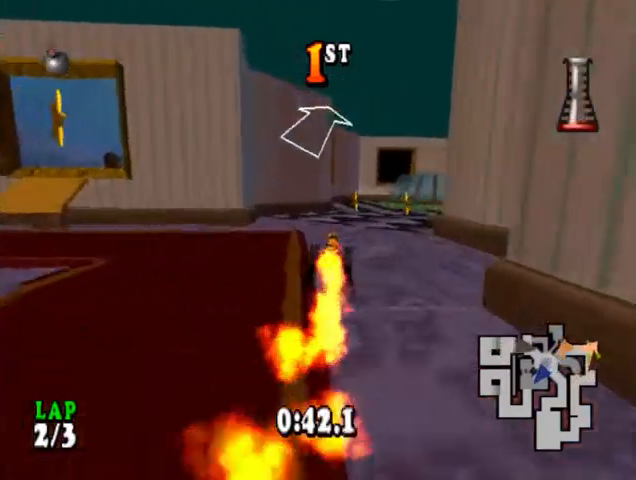
{"buttons": ["CROSS"], "events": [[33, "DPAD_RIGHT", "up"]]}
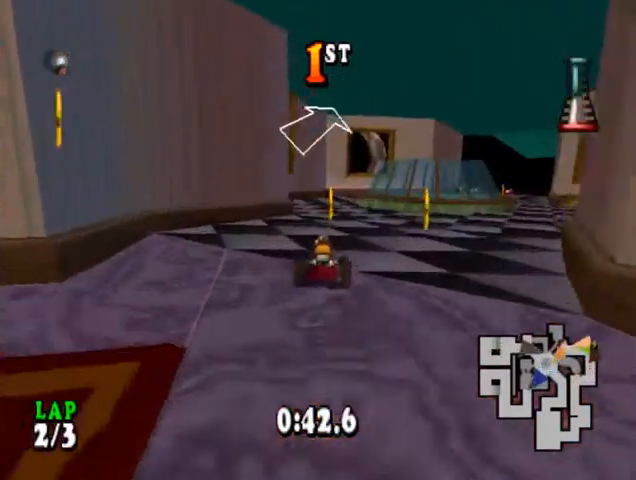
{"buttons": ["CROSS"], "events": [[133, "DPAD_RIGHT", "down"], [200, "DPAD_RIGHT", "up"]]}
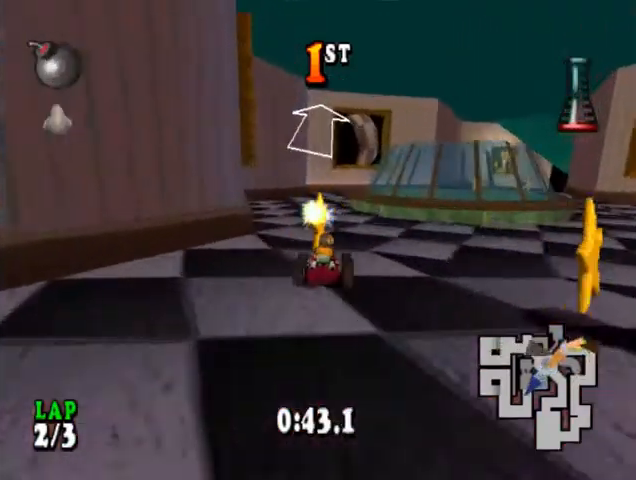
{"buttons": ["CROSS"], "events": [[200, "DPAD_LEFT", "down"], [300, "DPAD_LEFT", "up"]]}
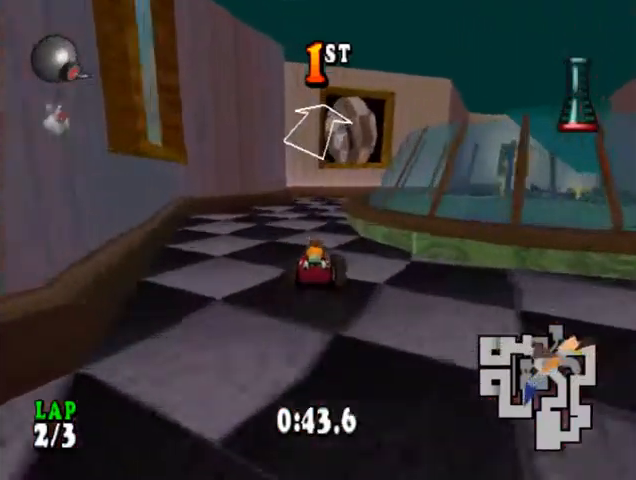
{"buttons": ["CROSS", "DPAD_RIGHT"], "events": [[433, "DPAD_RIGHT", "down"]]}
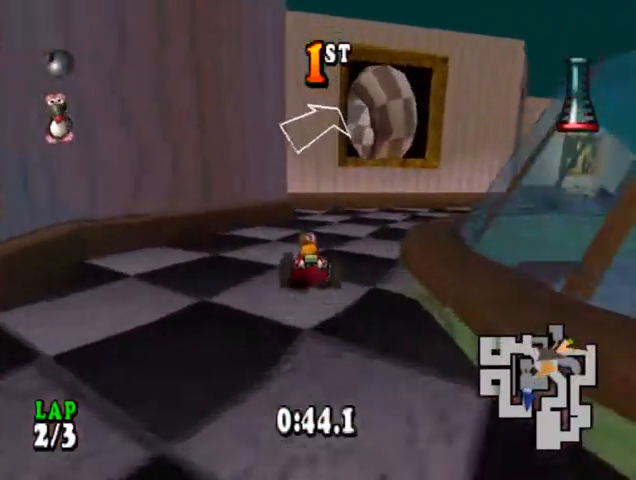
{"buttons": ["CROSS", "CIRCLE", "DPAD_RIGHT"], "events": [[67, "DPAD_RIGHT", "up"], [233, "DPAD_RIGHT", "down"], [367, "CIRCLE", "down"]]}
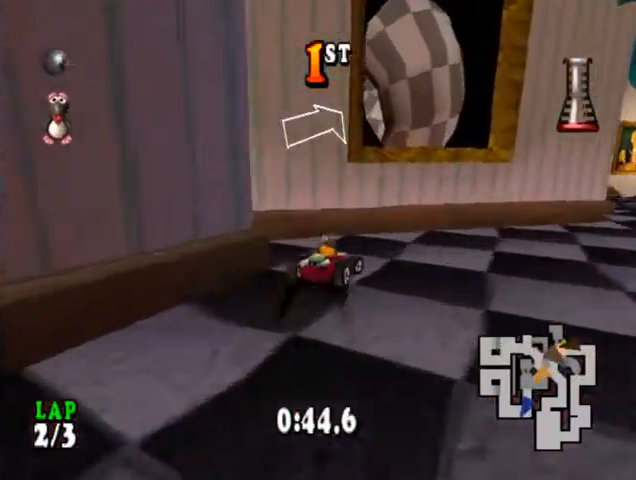
{"buttons": ["DPAD_RIGHT"], "events": [[100, "CIRCLE", "up"], [100, "CROSS", "up"]]}
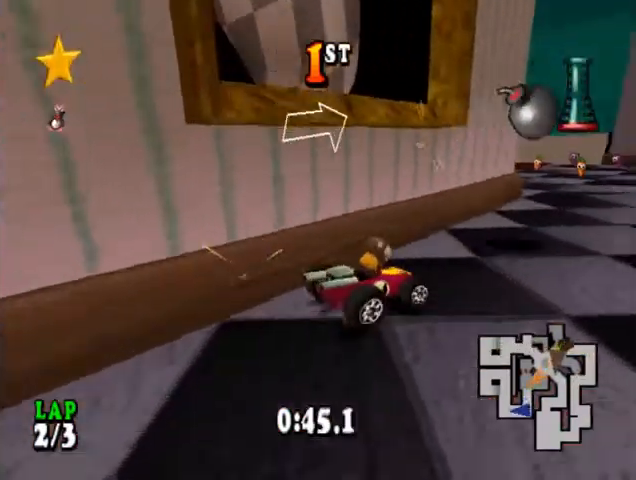
{"buttons": [], "events": [[167, "DPAD_RIGHT", "up"], [200, "CIRCLE", "down"], [467, "CIRCLE", "up"]]}
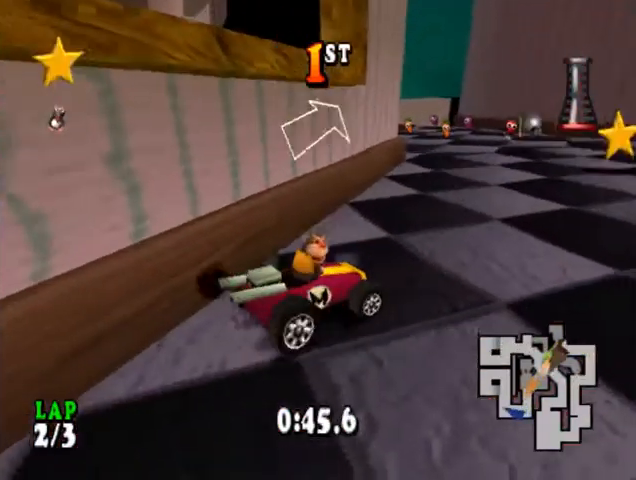
{"buttons": ["CIRCLE"], "events": [[400, "CIRCLE", "down"]]}
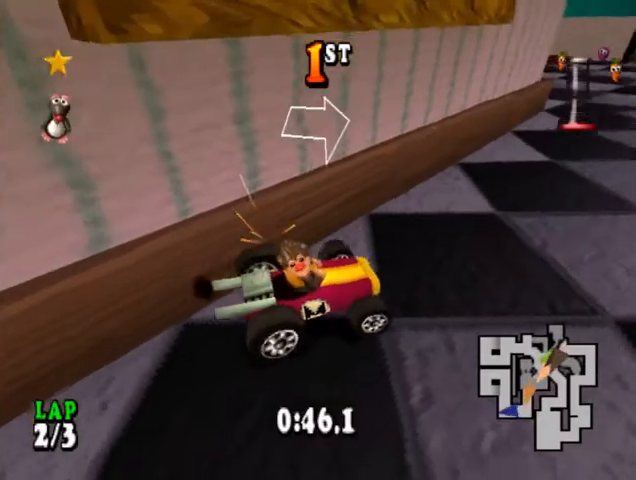
{"buttons": ["CIRCLE"], "events": [[33, "CIRCLE", "up"], [67, "DPAD_LEFT", "down"], [267, "DPAD_LEFT", "up"], [500, "CIRCLE", "down"]]}
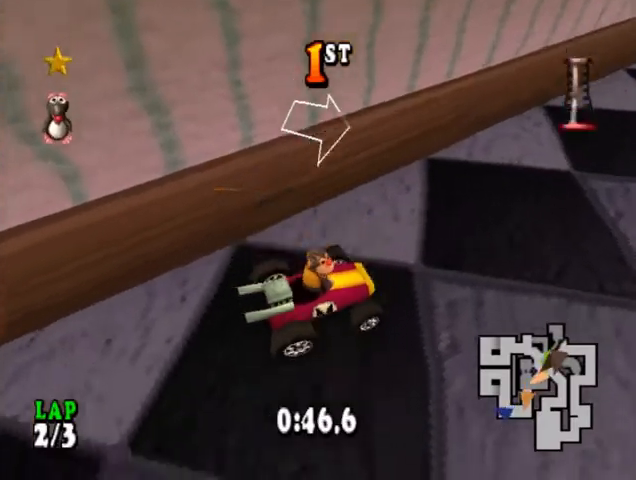
{"buttons": [], "events": [[67, "CIRCLE", "up"], [367, "DPAD_RIGHT", "down"], [467, "DPAD_RIGHT", "up"]]}
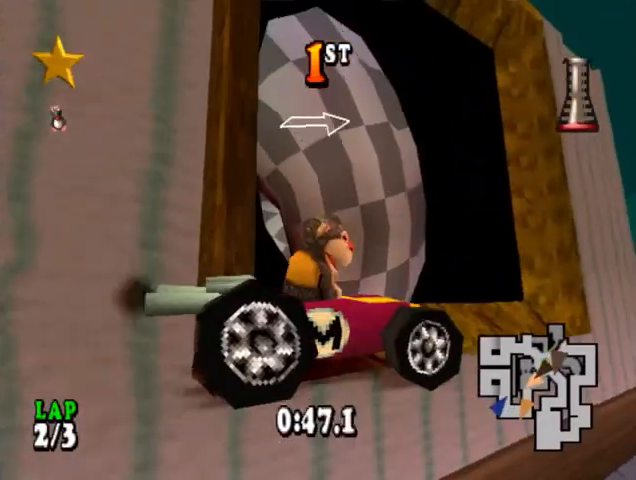
{"buttons": ["CROSS"], "events": [[400, "CROSS", "down"]]}
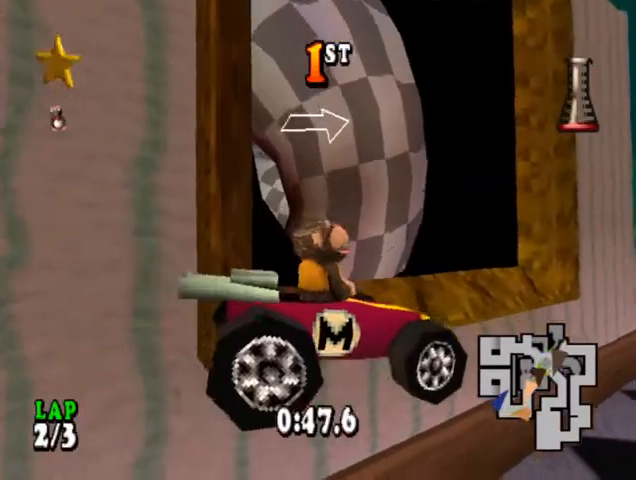
{"buttons": ["DPAD_RIGHT"], "events": [[33, "CROSS", "up"], [167, "DPAD_LEFT", "down"], [200, "CIRCLE", "down"], [300, "DPAD_LEFT", "up"], [433, "CIRCLE", "up"], [500, "DPAD_RIGHT", "down"]]}